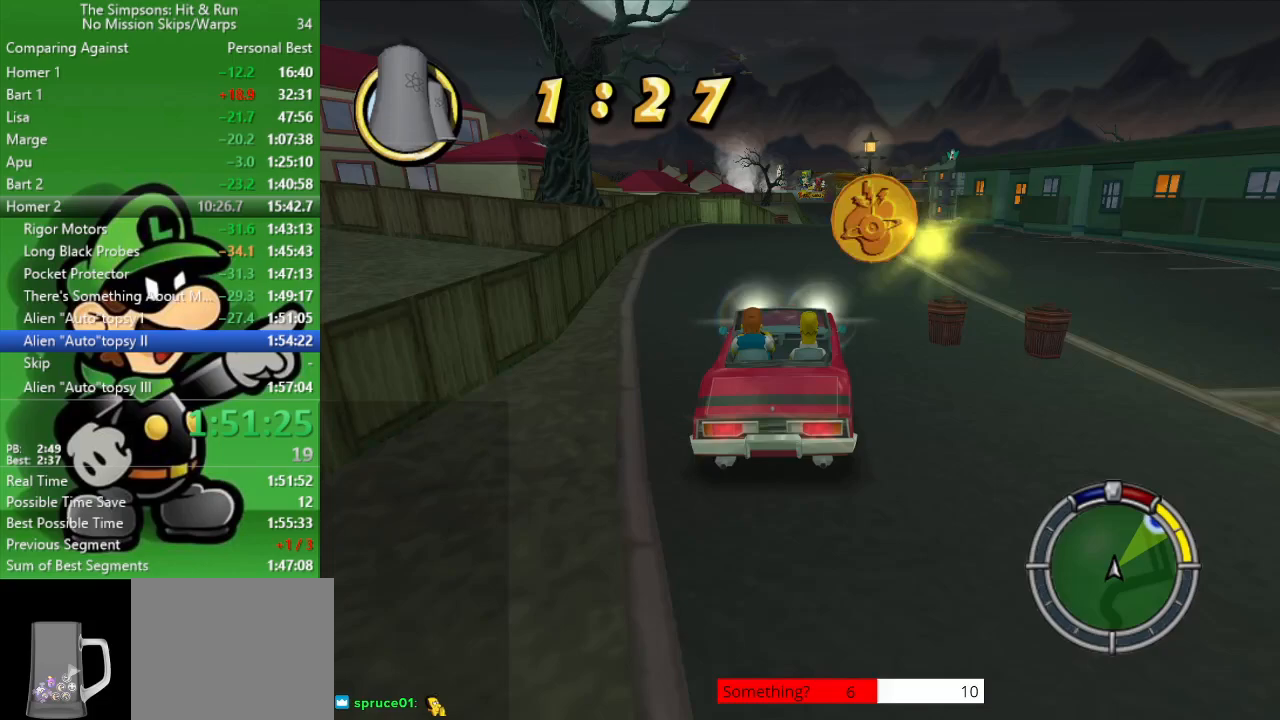
Gameplay with a controller (PlayStation layout); each line is a JSON object with the inputs held at the frame after it. "events" lists button and stick changes between this image and that frame as [ms after this image, input, new state], when the widget could be followed in between.
{"buttons": ["CIRCLE"], "left_stick": "center", "right_stick": "center", "events": [[33, "left_stick", "down-right"], [250, "left_stick", "center"]]}
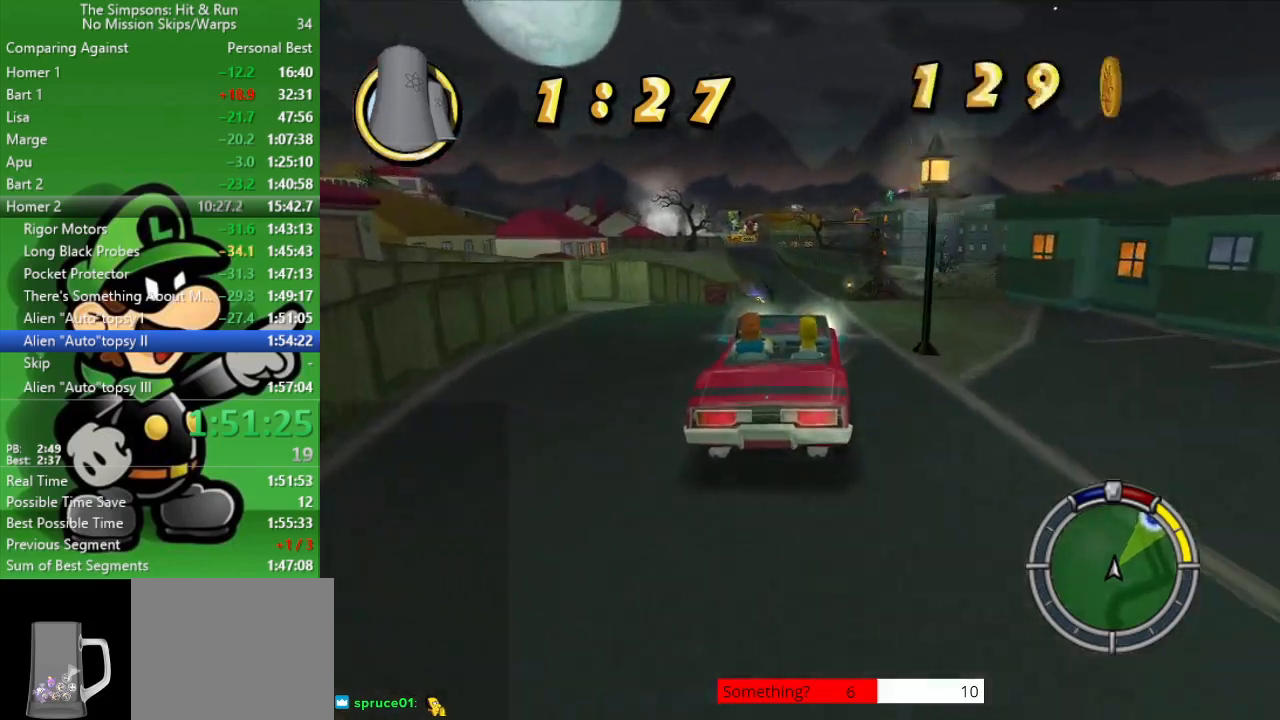
{"buttons": ["CIRCLE"], "left_stick": "center", "right_stick": "center", "events": [[200, "left_stick", "down-right"], [317, "left_stick", "center"]]}
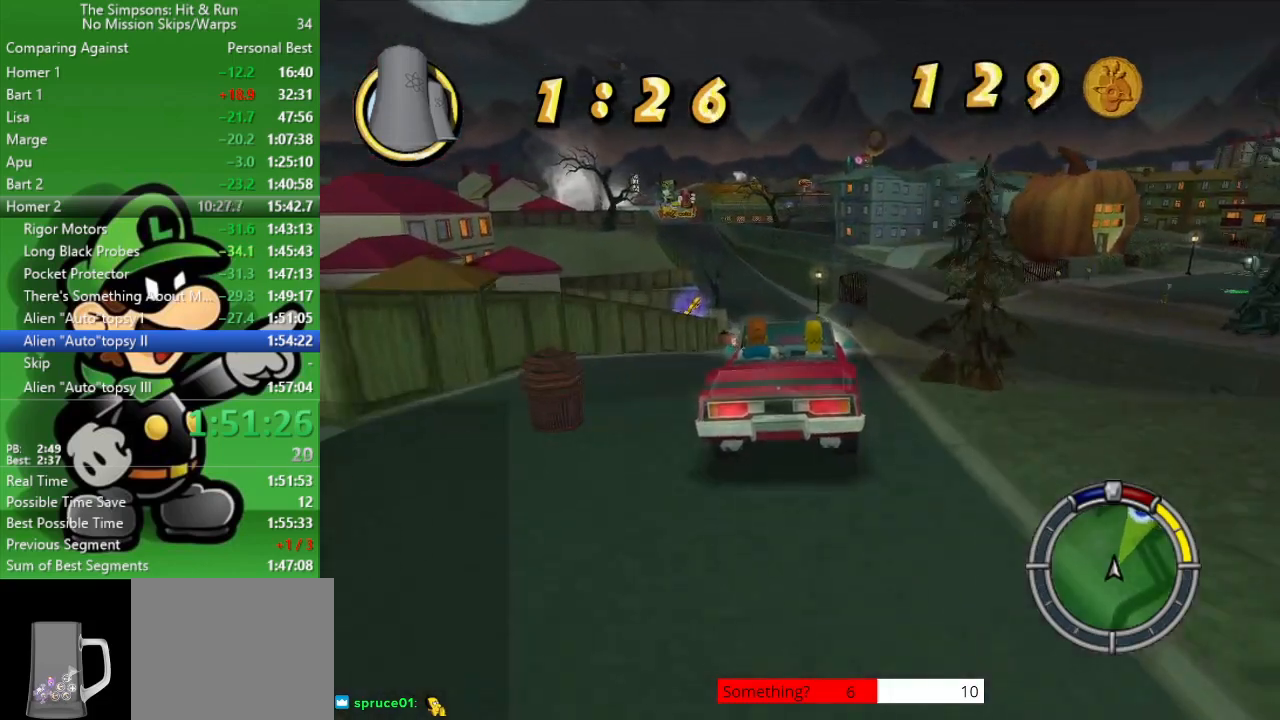
{"buttons": ["CIRCLE"], "left_stick": "center", "right_stick": "center", "events": [[133, "left_stick", "left"], [333, "left_stick", "center"]]}
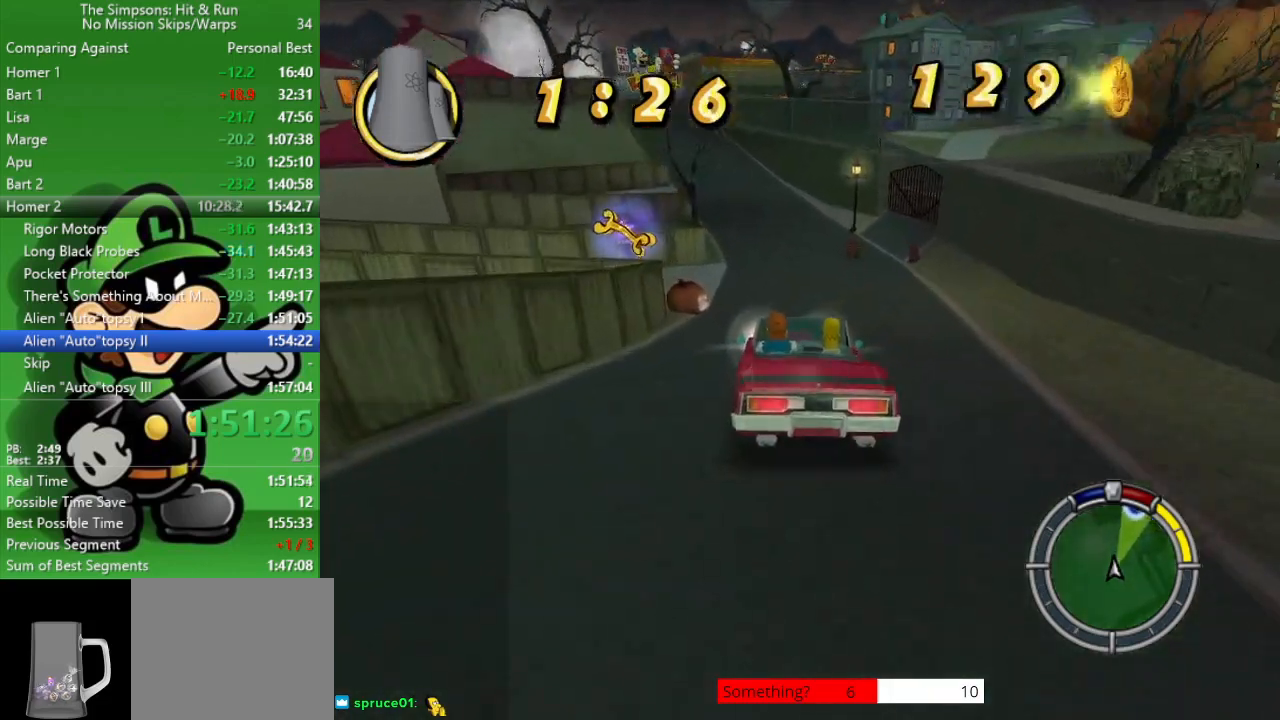
{"buttons": [], "left_stick": "up-left", "right_stick": "center", "events": [[217, "left_stick", "up-left"], [433, "CIRCLE", "up"]]}
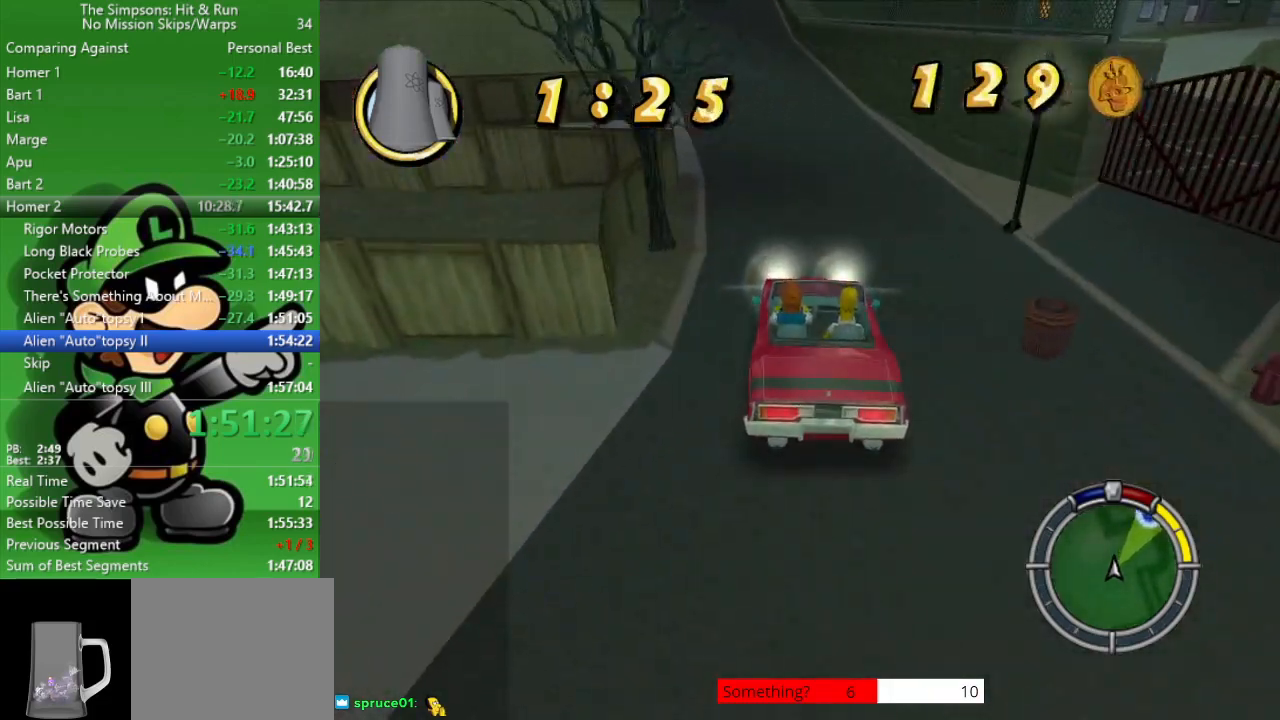
{"buttons": ["CIRCLE"], "left_stick": "up-left", "right_stick": "center", "events": [[317, "CIRCLE", "down"]]}
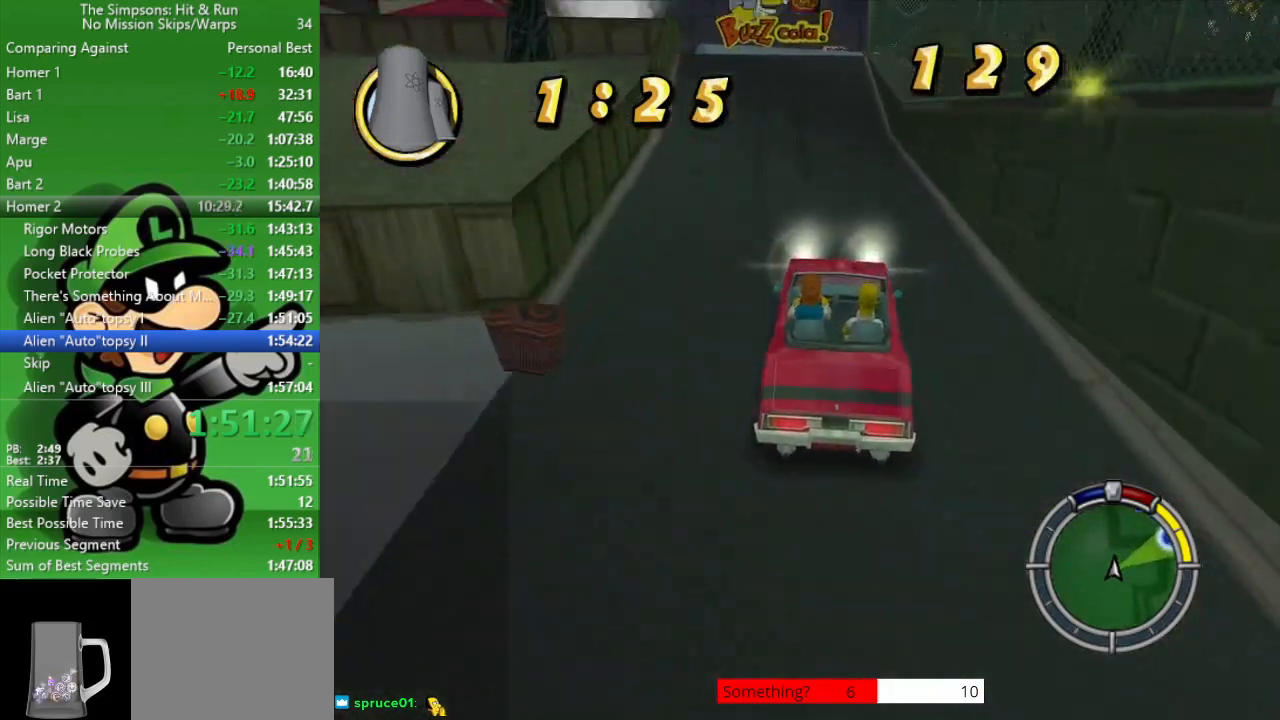
{"buttons": ["CROSS", "CIRCLE"], "left_stick": "left", "right_stick": "center", "events": [[83, "left_stick", "left"], [417, "CROSS", "down"]]}
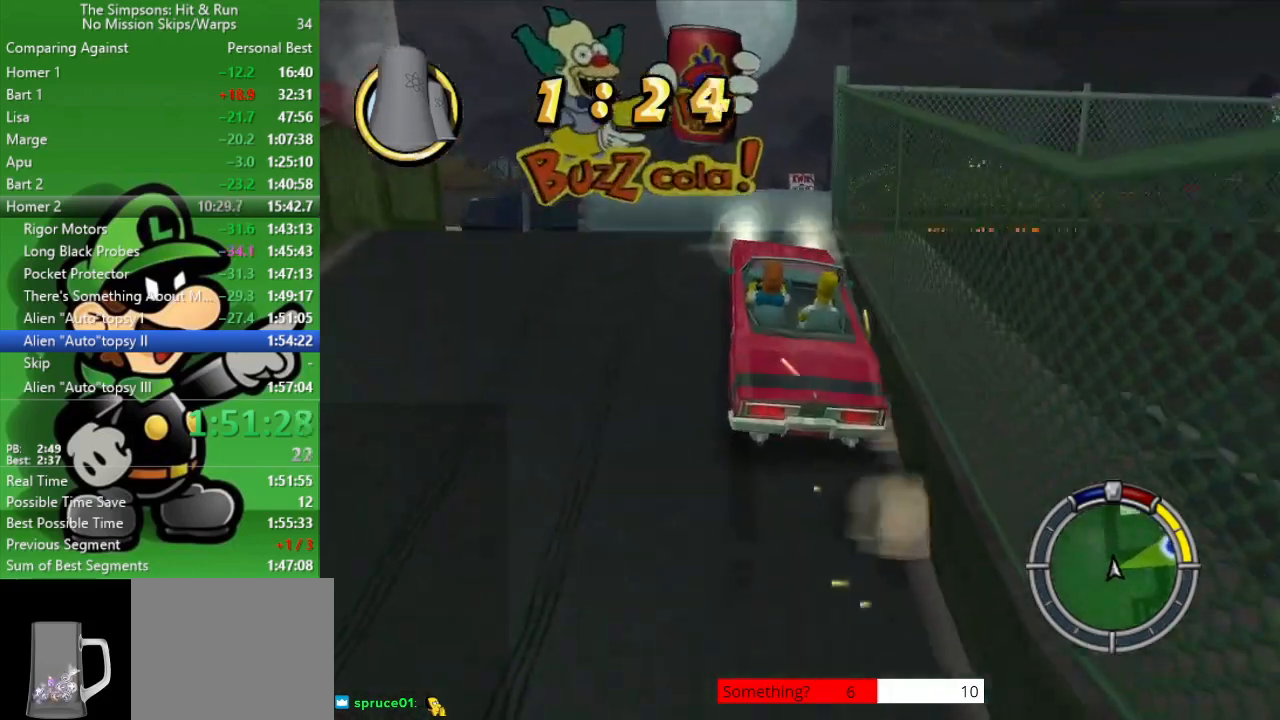
{"buttons": [], "left_stick": "left", "right_stick": "center", "events": [[333, "CROSS", "up"], [400, "CIRCLE", "up"]]}
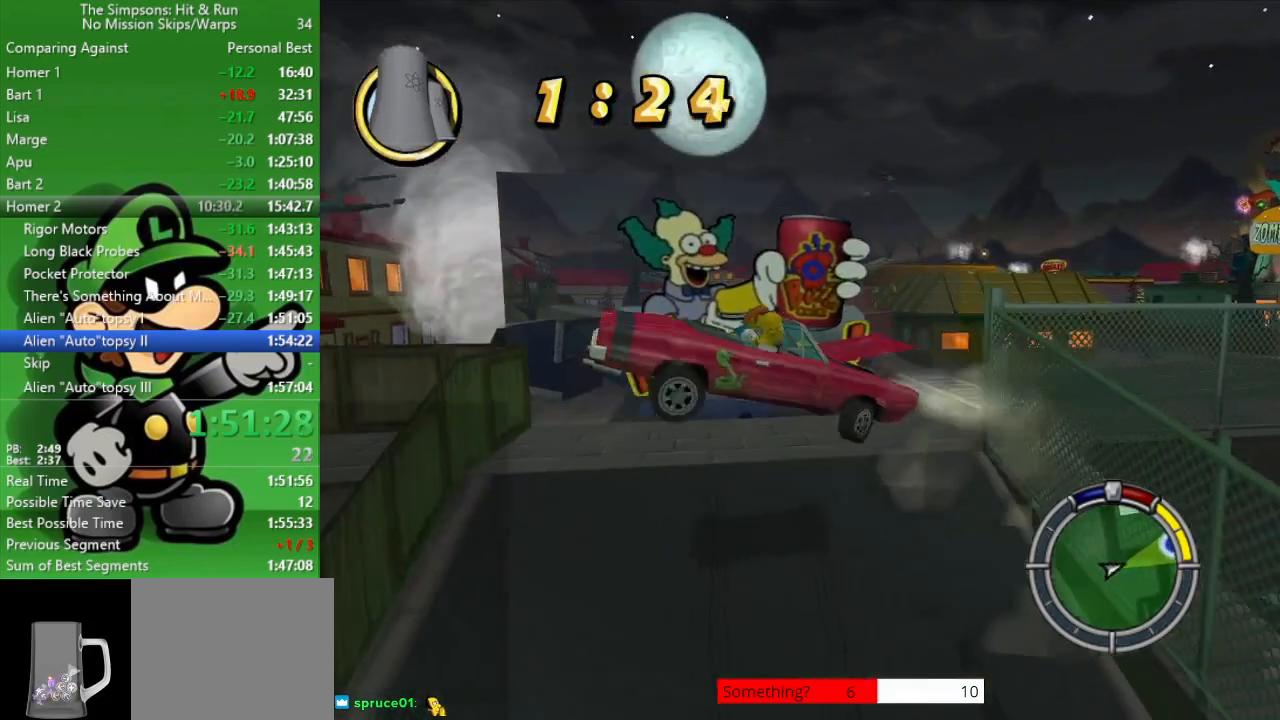
{"buttons": ["L2"], "left_stick": "center", "right_stick": "center", "events": [[50, "left_stick", "center"], [433, "L2", "down"]]}
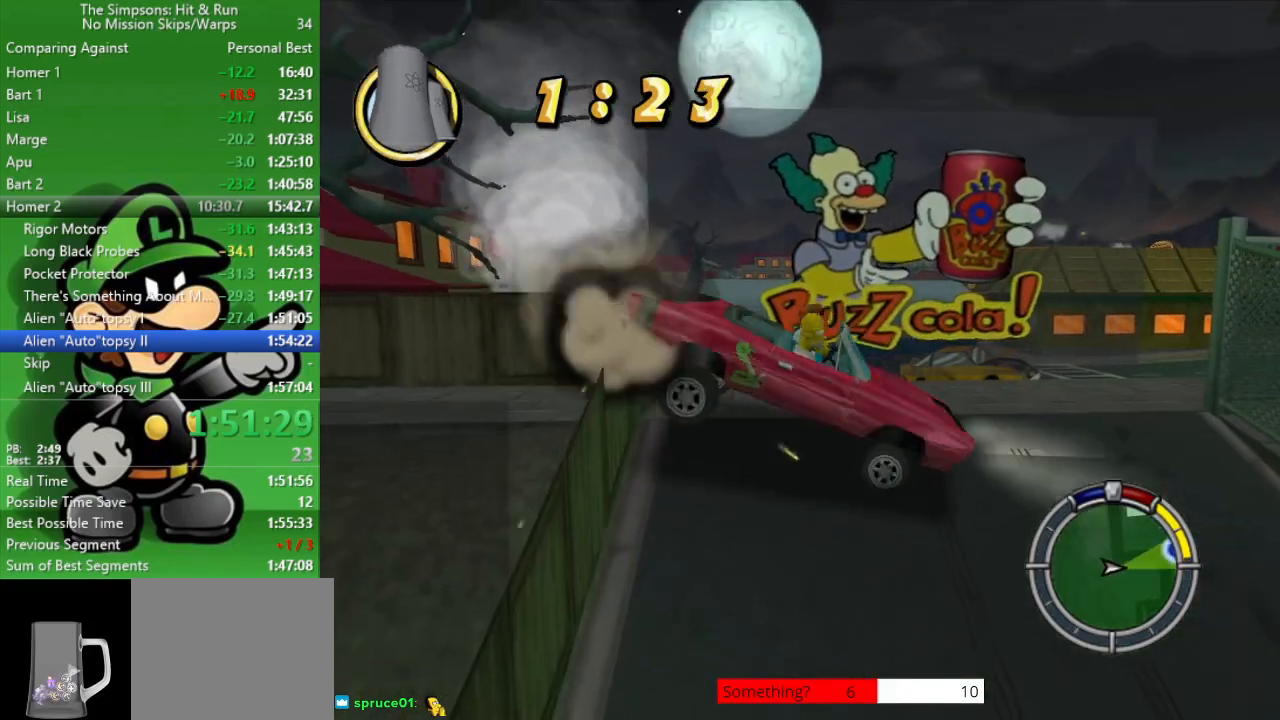
{"buttons": ["L2"], "left_stick": "down-right", "right_stick": "center", "events": [[33, "left_stick", "down-right"]]}
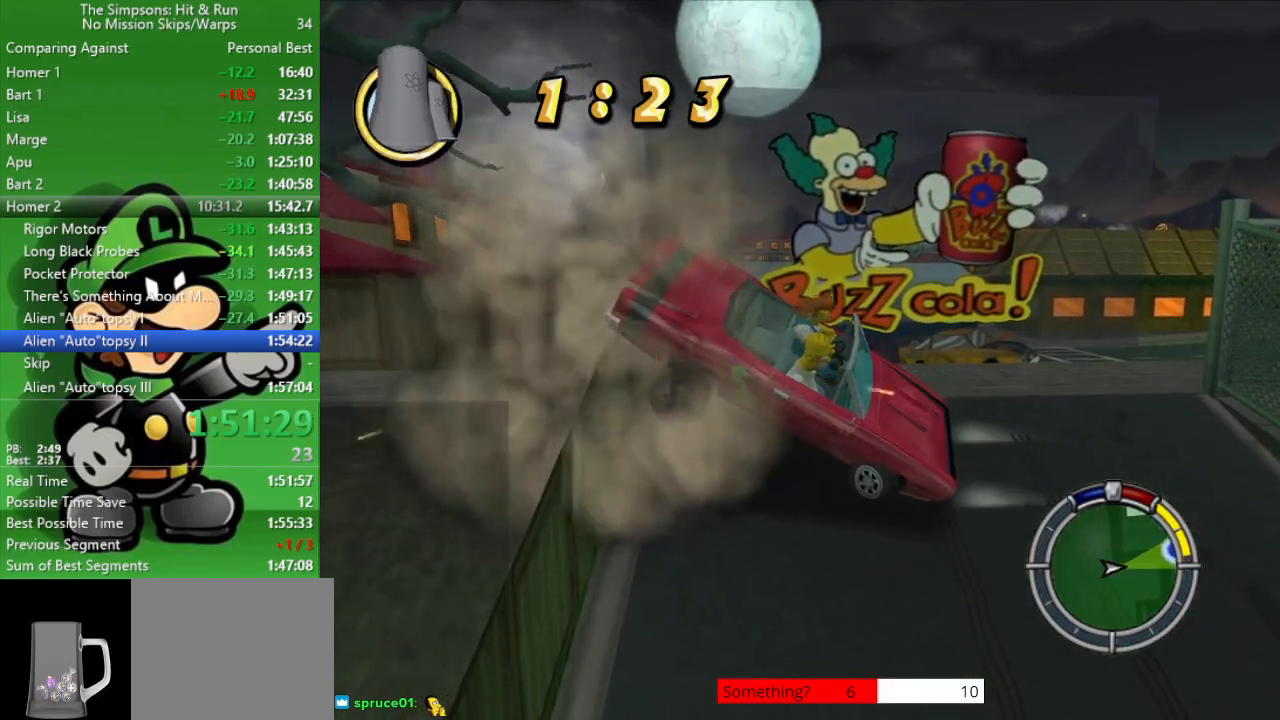
{"buttons": ["CIRCLE"], "left_stick": "left", "right_stick": "center", "events": [[17, "CROSS", "down"], [117, "CIRCLE", "down"], [150, "left_stick", "center"], [183, "CROSS", "up"], [183, "L2", "up"], [217, "left_stick", "left"]]}
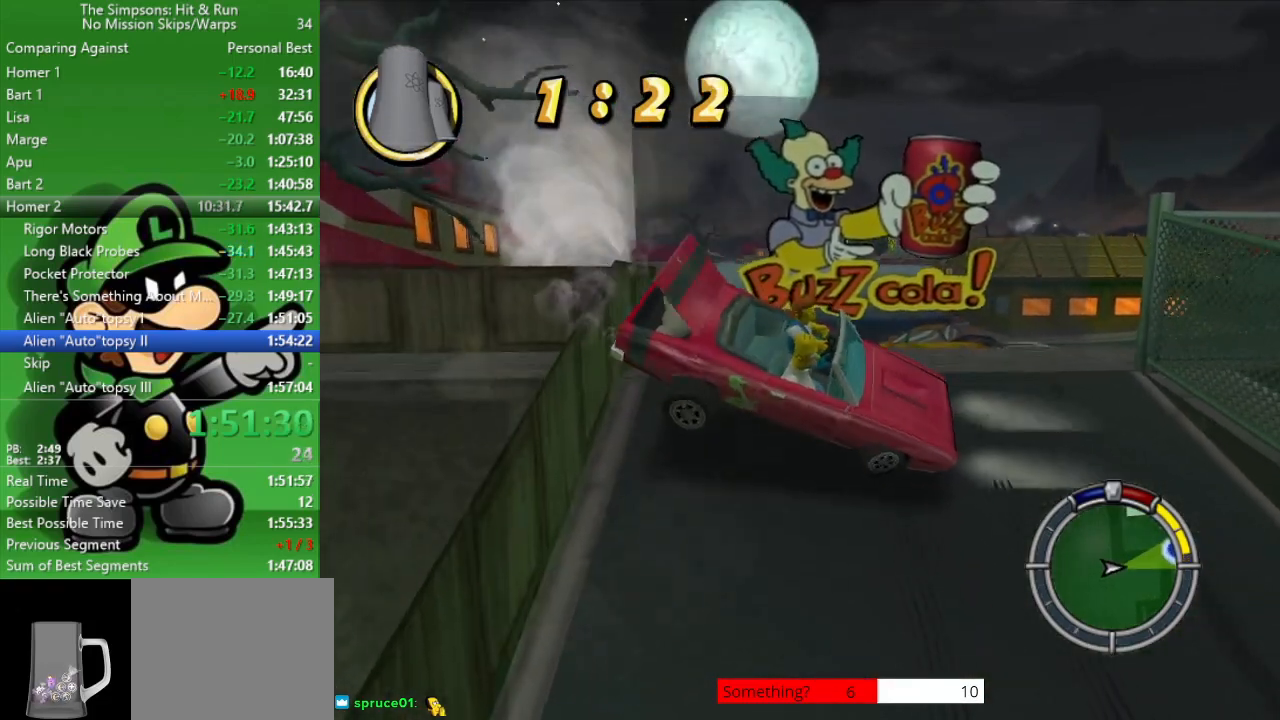
{"buttons": ["CROSS", "CIRCLE"], "left_stick": "left", "right_stick": "center", "events": [[400, "CROSS", "down"]]}
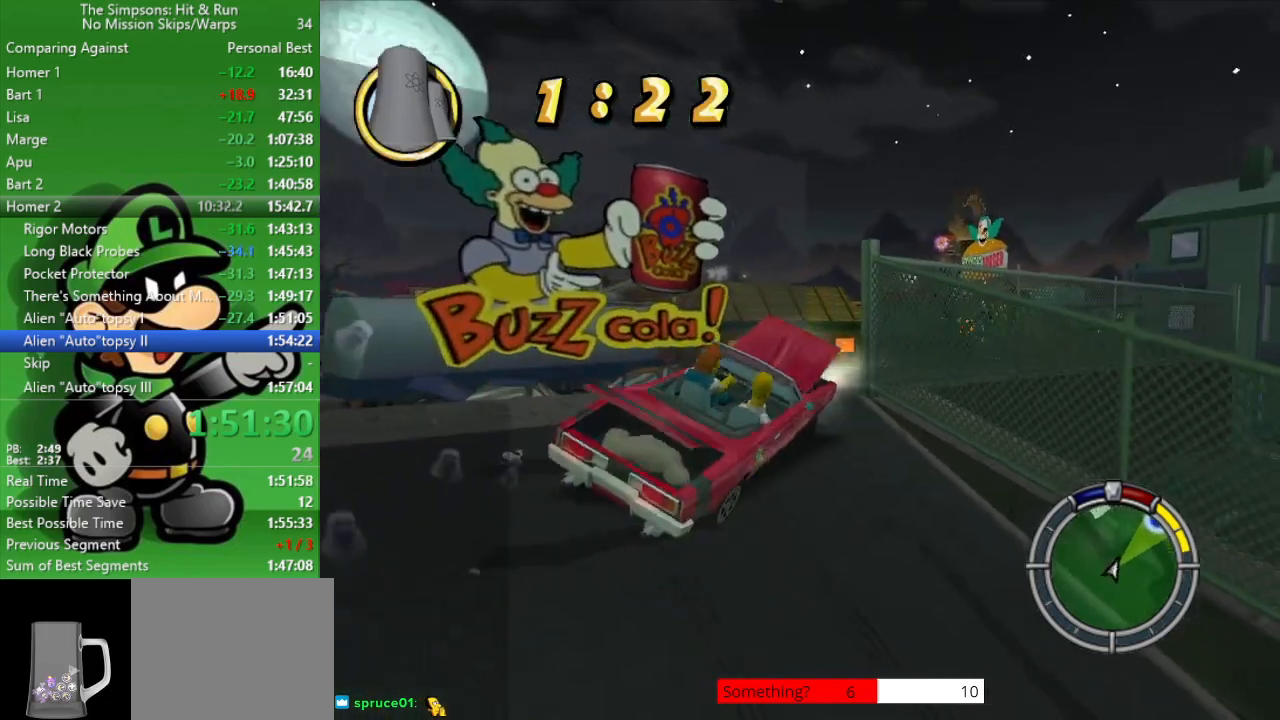
{"buttons": [], "left_stick": "right", "right_stick": "center", "events": [[117, "CROSS", "up"], [383, "left_stick", "right"], [467, "CIRCLE", "up"]]}
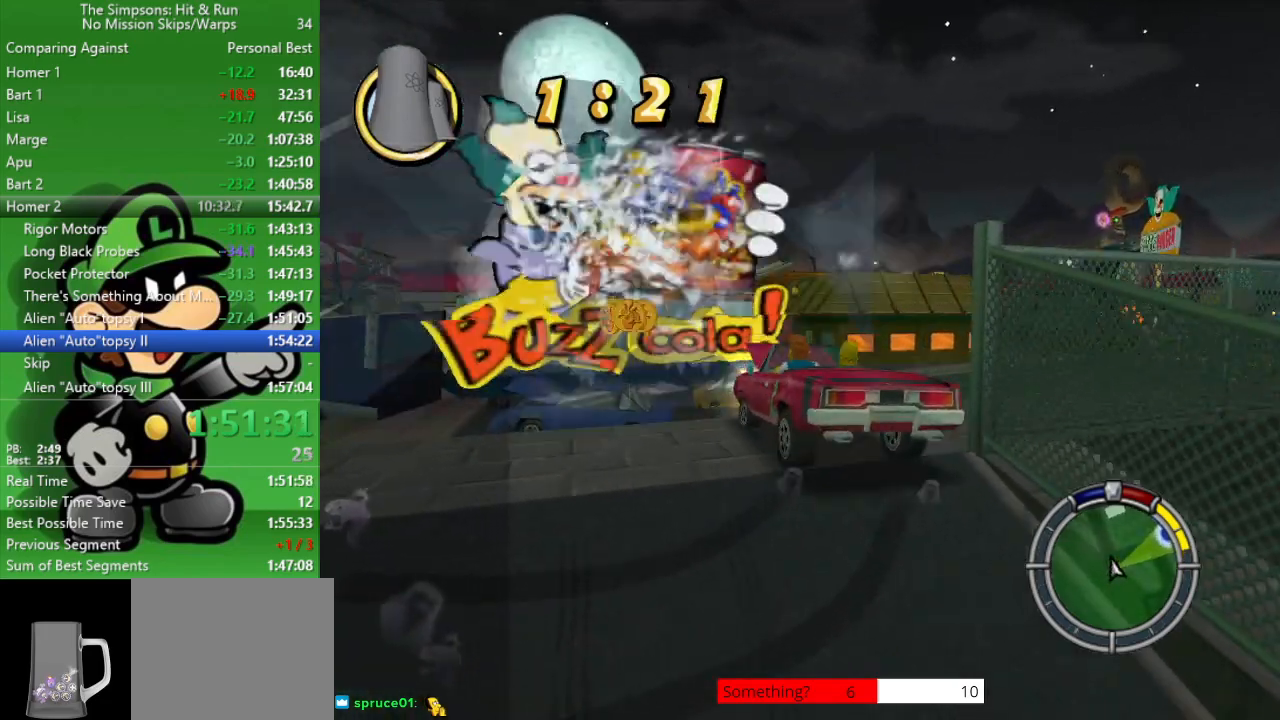
{"buttons": ["CIRCLE"], "left_stick": "right", "right_stick": "center", "events": [[367, "CIRCLE", "down"]]}
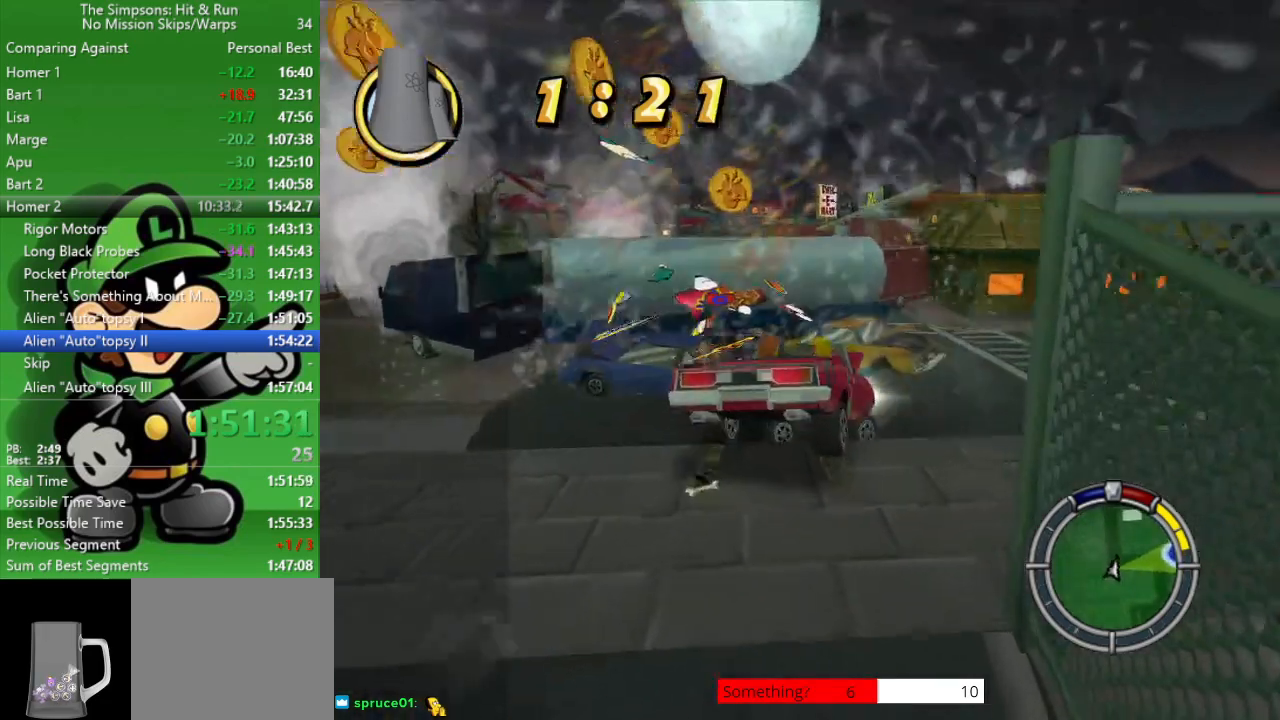
{"buttons": ["CIRCLE"], "left_stick": "center", "right_stick": "center", "events": [[317, "left_stick", "center"]]}
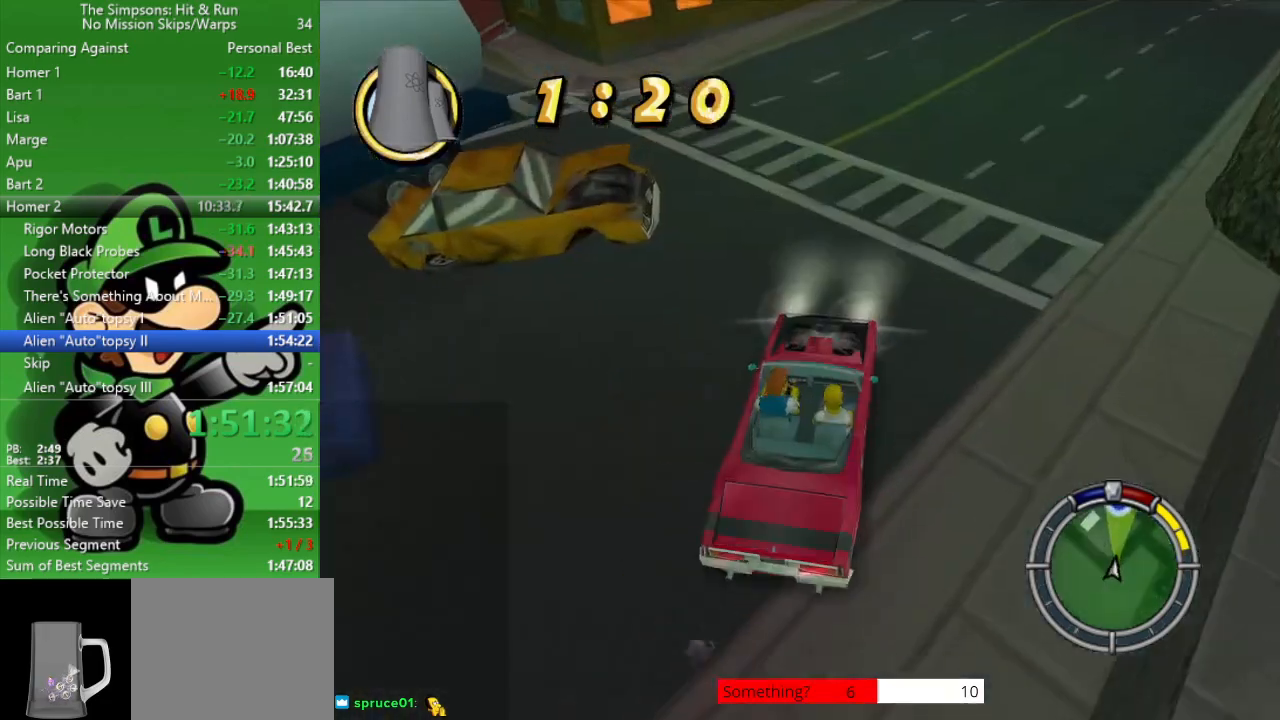
{"buttons": ["CIRCLE"], "left_stick": "center", "right_stick": "center", "events": [[50, "left_stick", "right"], [283, "left_stick", "center"]]}
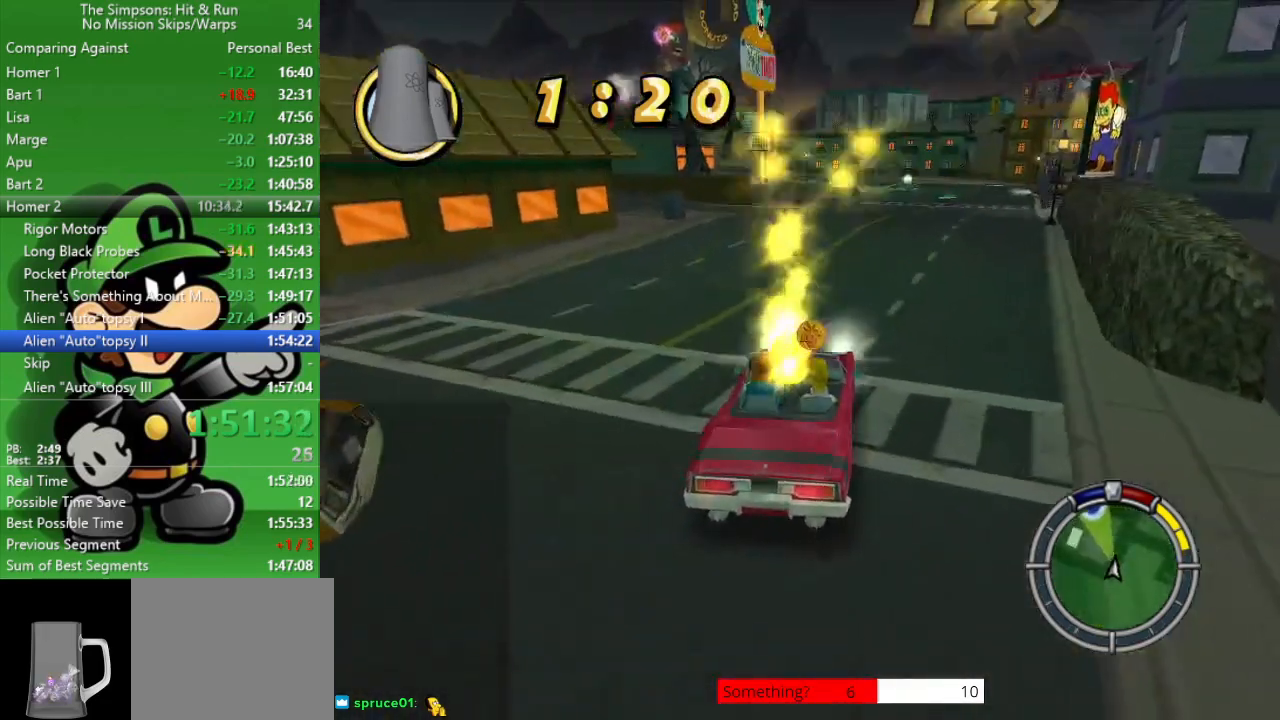
{"buttons": ["CIRCLE"], "left_stick": "up-left", "right_stick": "center", "events": [[233, "left_stick", "up-left"]]}
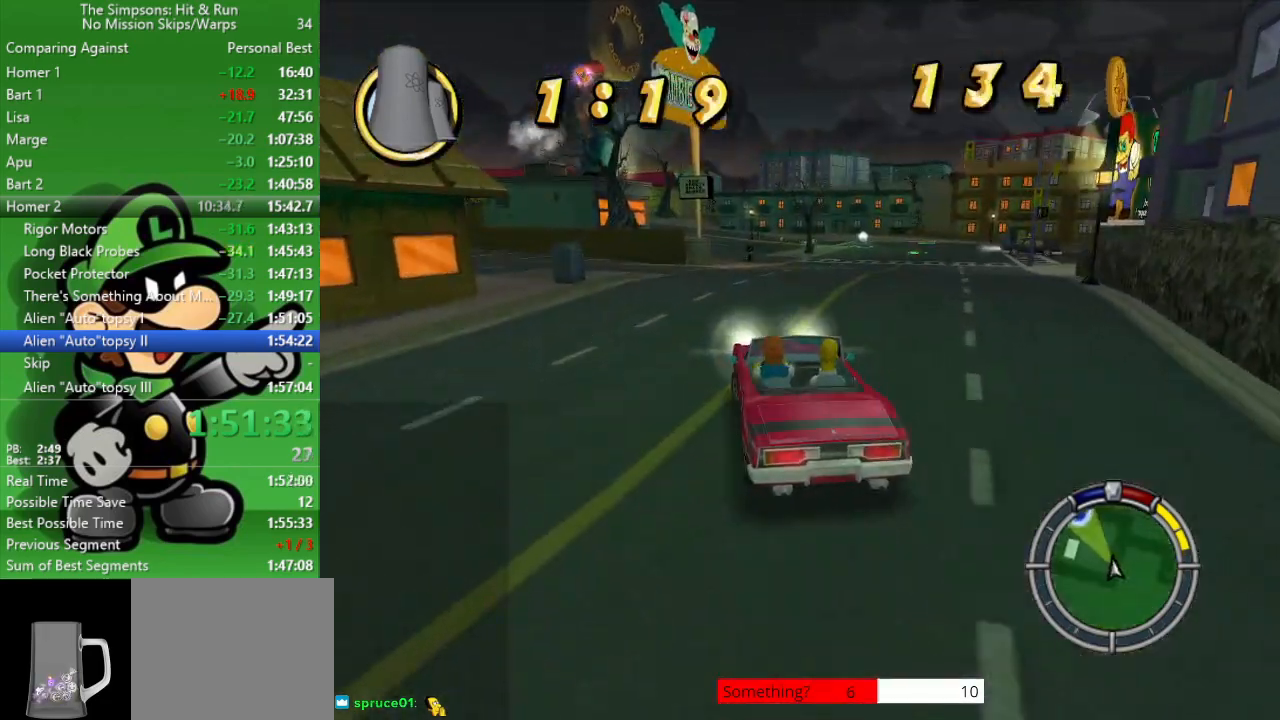
{"buttons": ["CIRCLE"], "left_stick": "up-left", "right_stick": "center", "events": []}
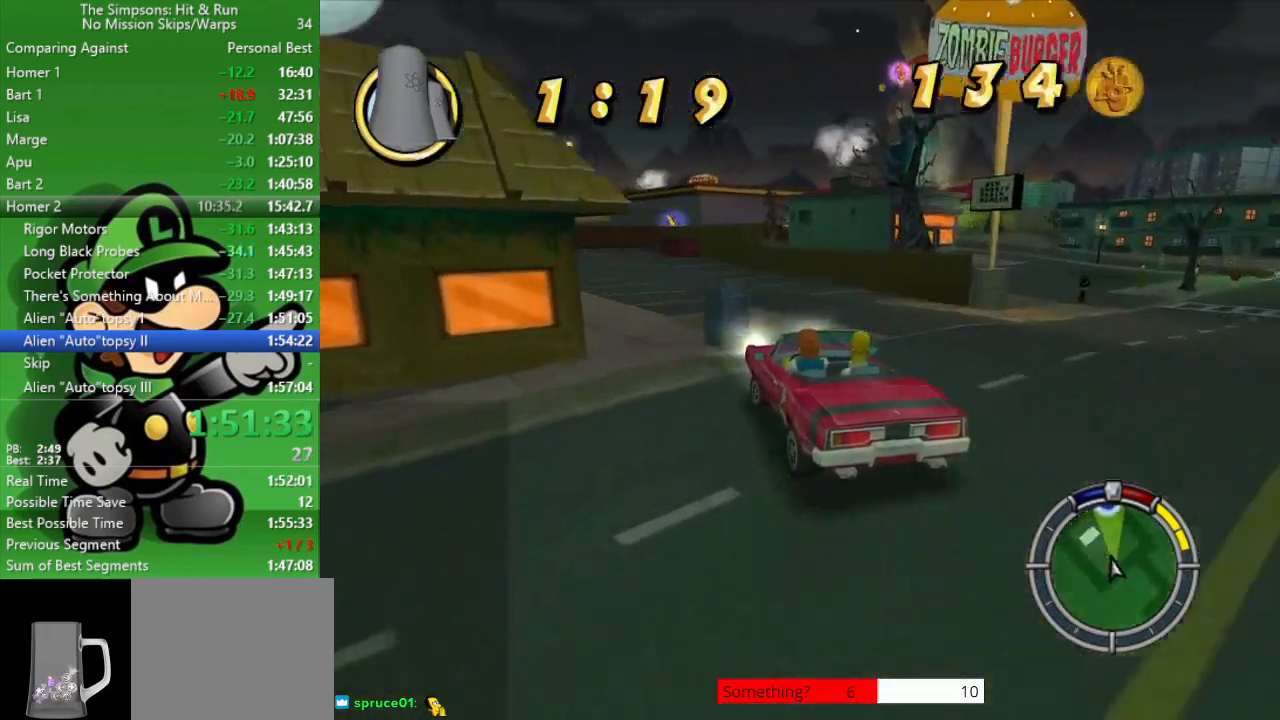
{"buttons": [], "left_stick": "up-left", "right_stick": "center", "events": [[467, "CIRCLE", "up"]]}
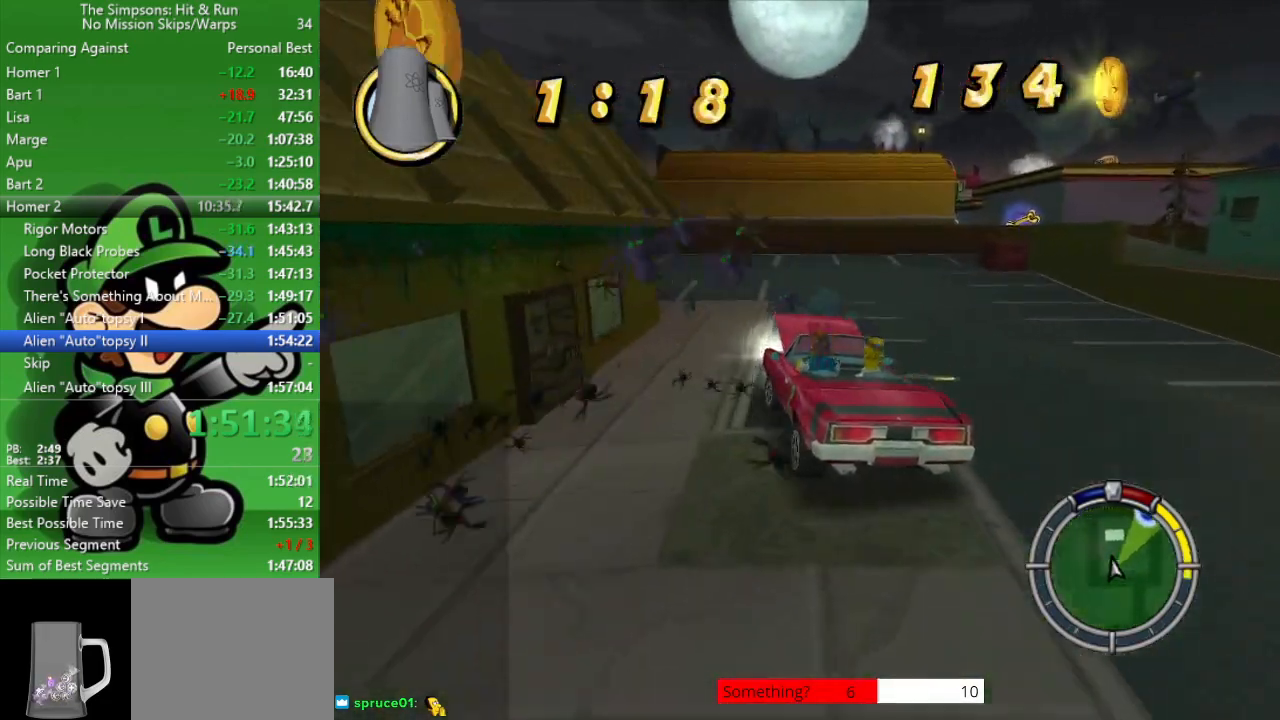
{"buttons": ["CROSS"], "left_stick": "up-left", "right_stick": "center", "events": [[133, "CROSS", "down"]]}
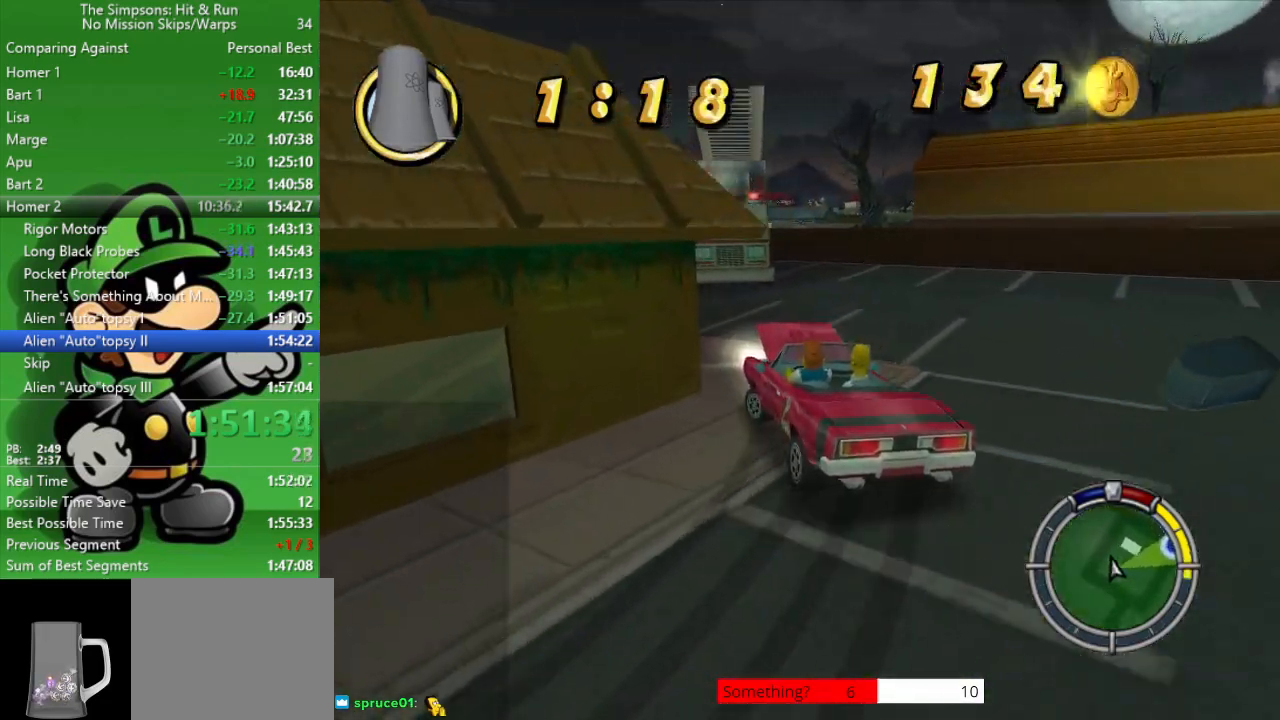
{"buttons": ["CIRCLE"], "left_stick": "right", "right_stick": "center", "events": [[83, "CROSS", "up"], [217, "CIRCLE", "down"], [217, "left_stick", "center"], [500, "left_stick", "right"]]}
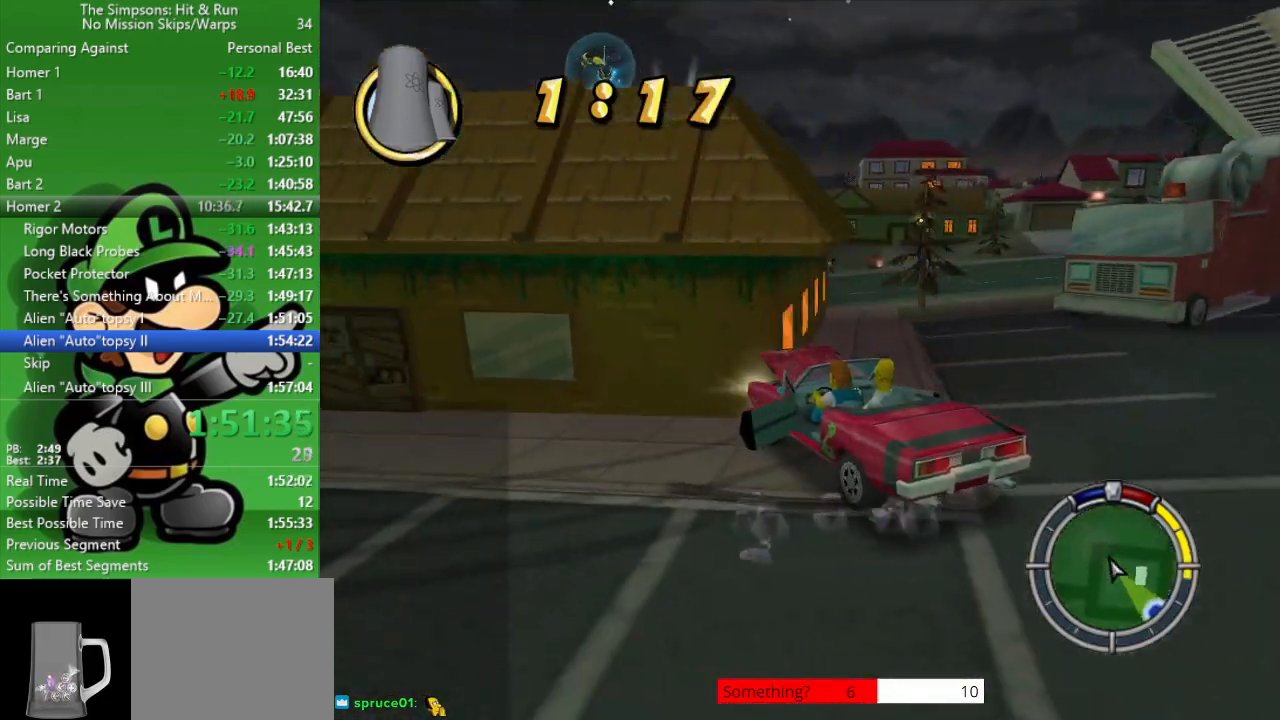
{"buttons": ["CROSS", "L2"], "left_stick": "up-left", "right_stick": "center", "events": [[33, "CIRCLE", "up"], [67, "L2", "down"], [100, "left_stick", "up-left"], [350, "CROSS", "down"]]}
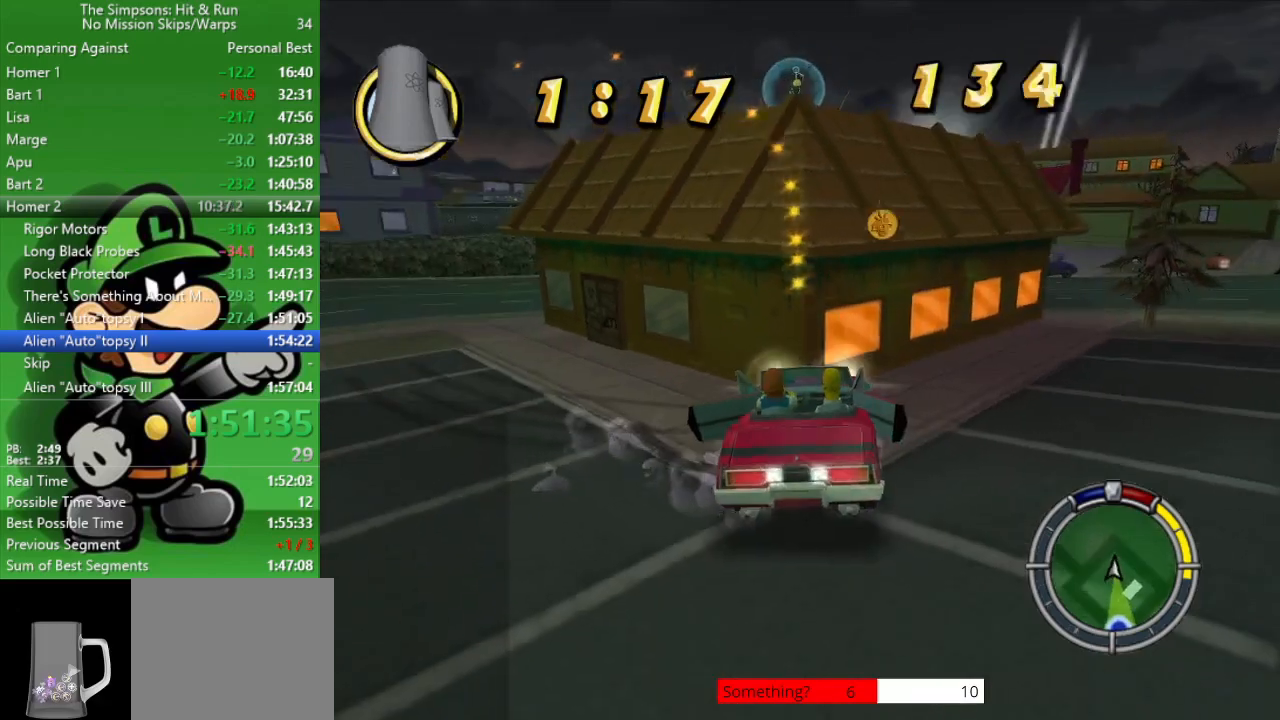
{"buttons": ["CIRCLE"], "left_stick": "right", "right_stick": "center", "events": [[17, "CIRCLE", "down"], [83, "CROSS", "up"], [83, "L2", "up"], [83, "left_stick", "center"], [217, "left_stick", "right"]]}
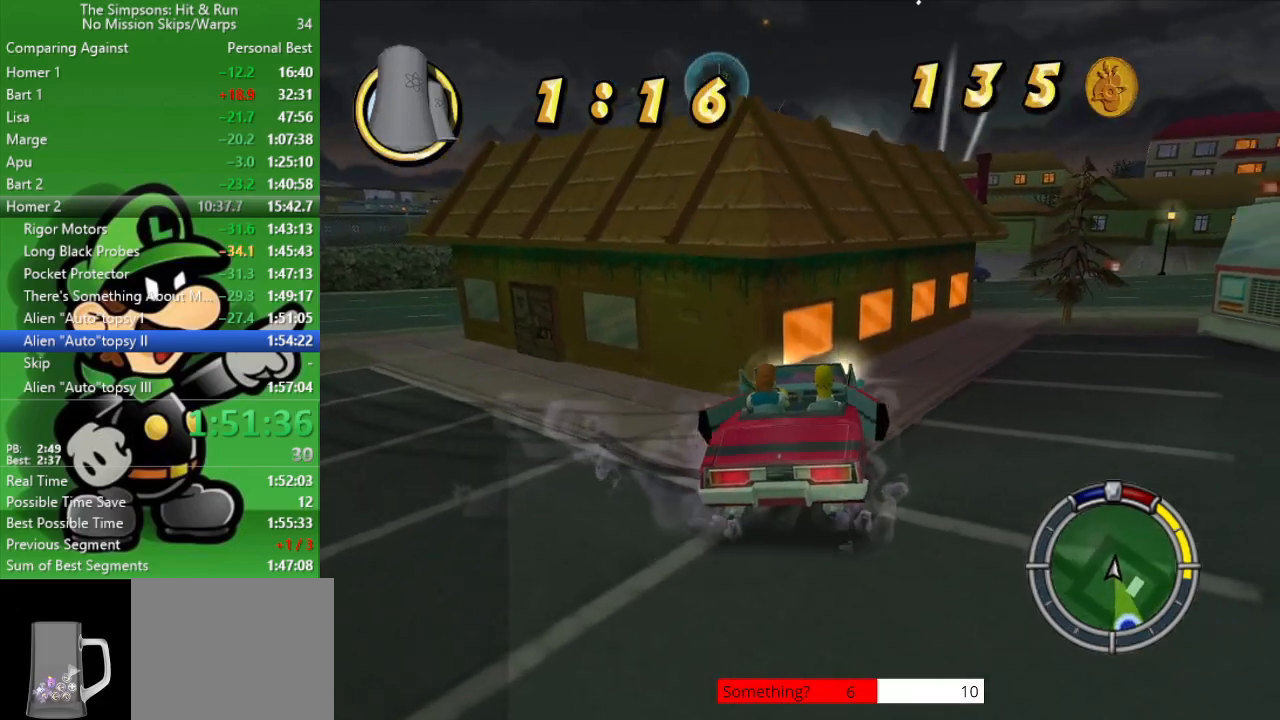
{"buttons": ["CIRCLE"], "left_stick": "center", "right_stick": "center", "events": [[250, "left_stick", "center"]]}
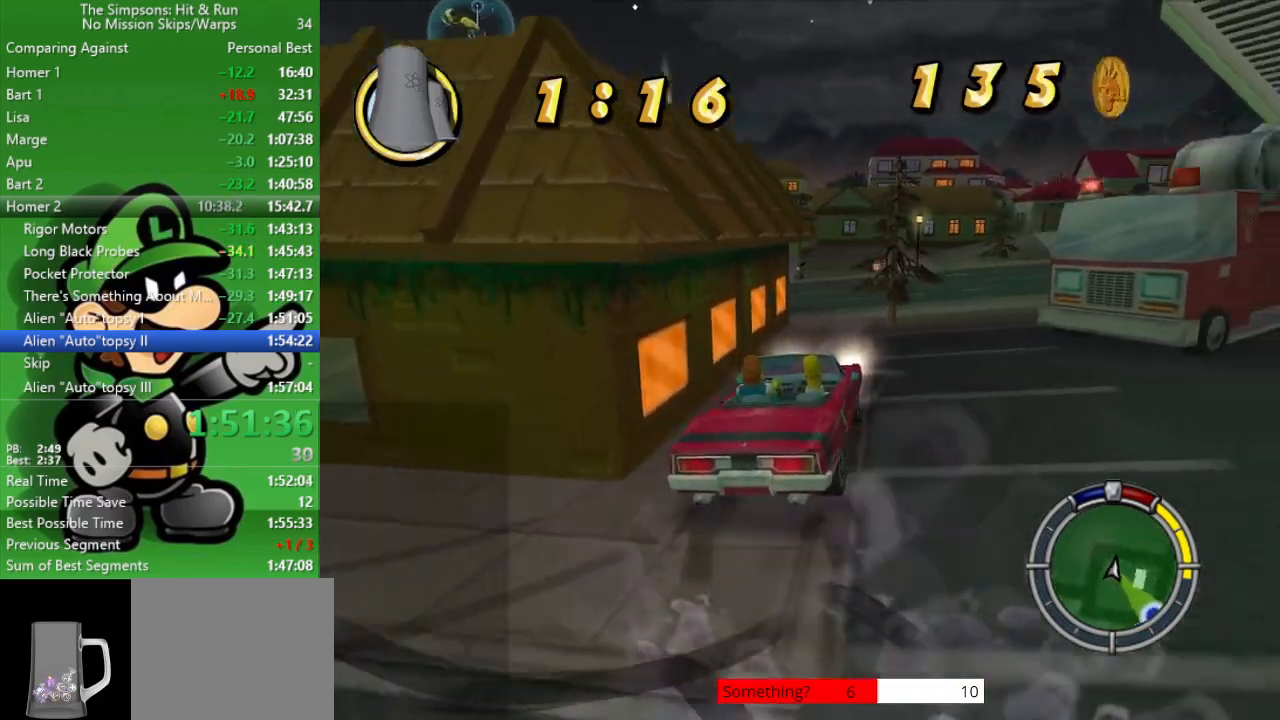
{"buttons": ["CIRCLE"], "left_stick": "right", "right_stick": "center", "events": [[100, "left_stick", "right"], [300, "left_stick", "center"], [400, "left_stick", "right"]]}
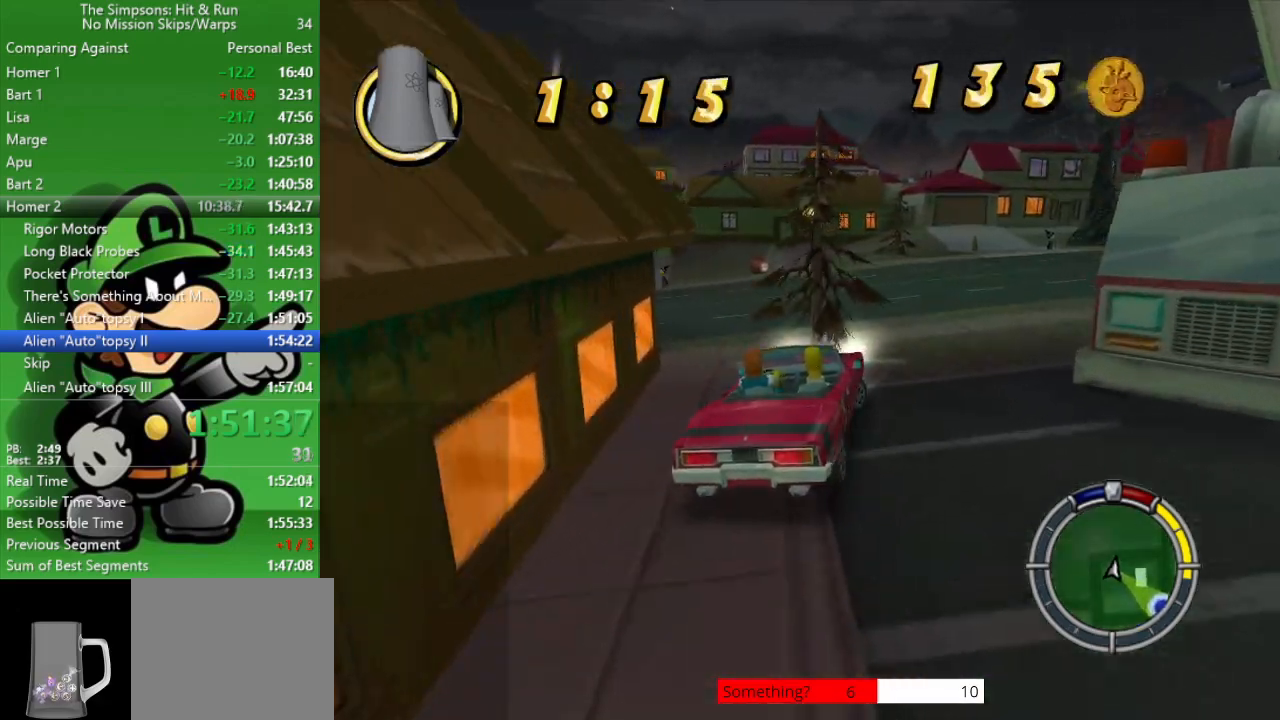
{"buttons": ["CIRCLE"], "left_stick": "right", "right_stick": "center", "events": []}
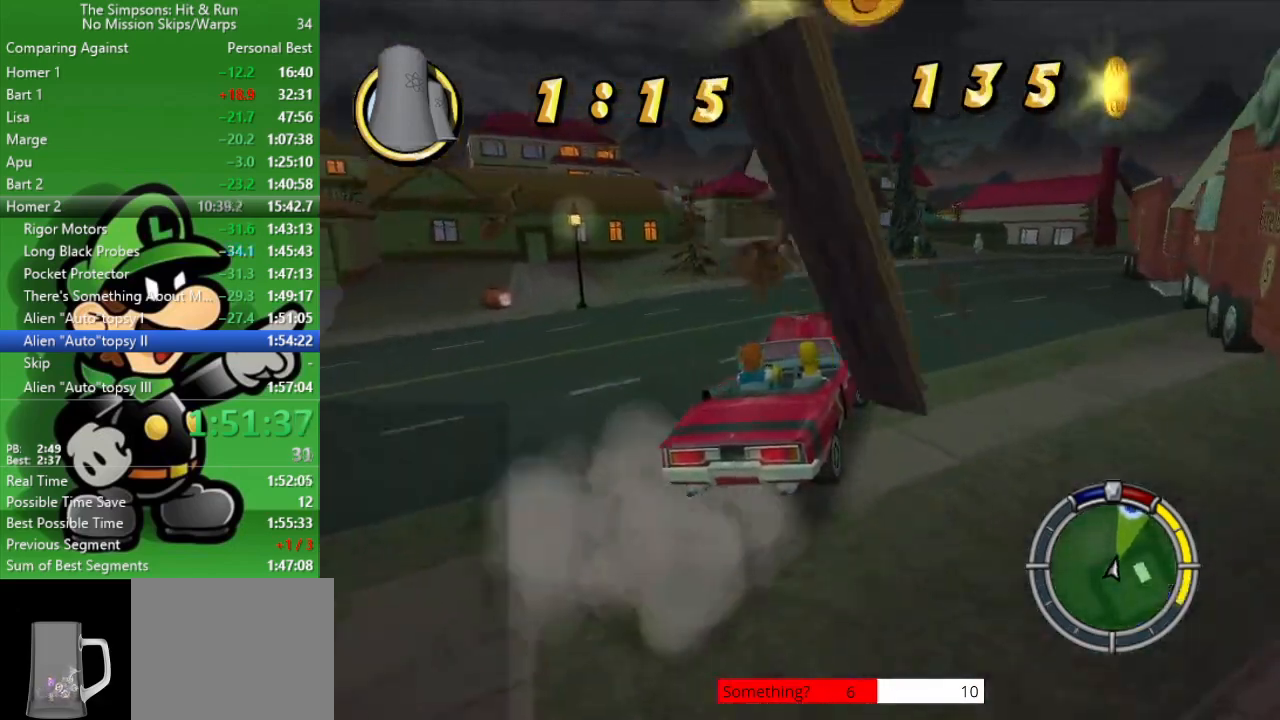
{"buttons": ["CIRCLE"], "left_stick": "right", "right_stick": "center", "events": [[167, "left_stick", "center"], [350, "left_stick", "right"]]}
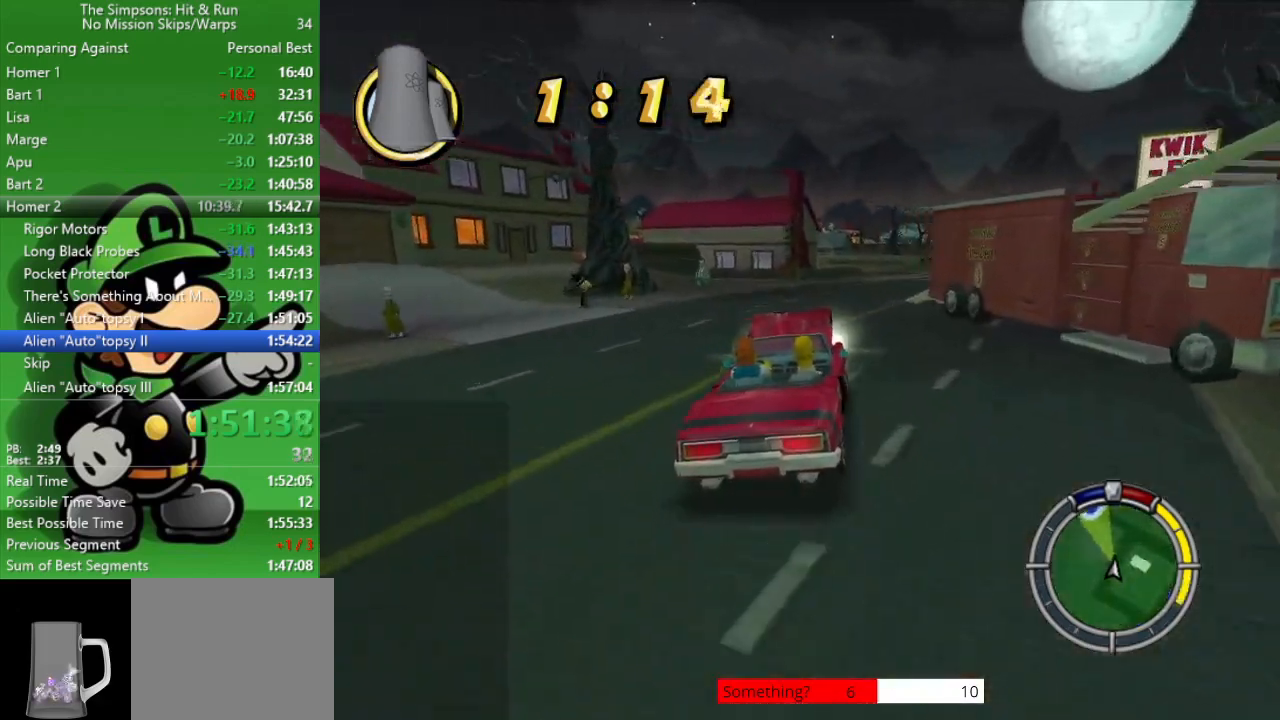
{"buttons": ["CIRCLE"], "left_stick": "center", "right_stick": "center", "events": [[17, "left_stick", "center"], [350, "left_stick", "right"], [483, "left_stick", "center"]]}
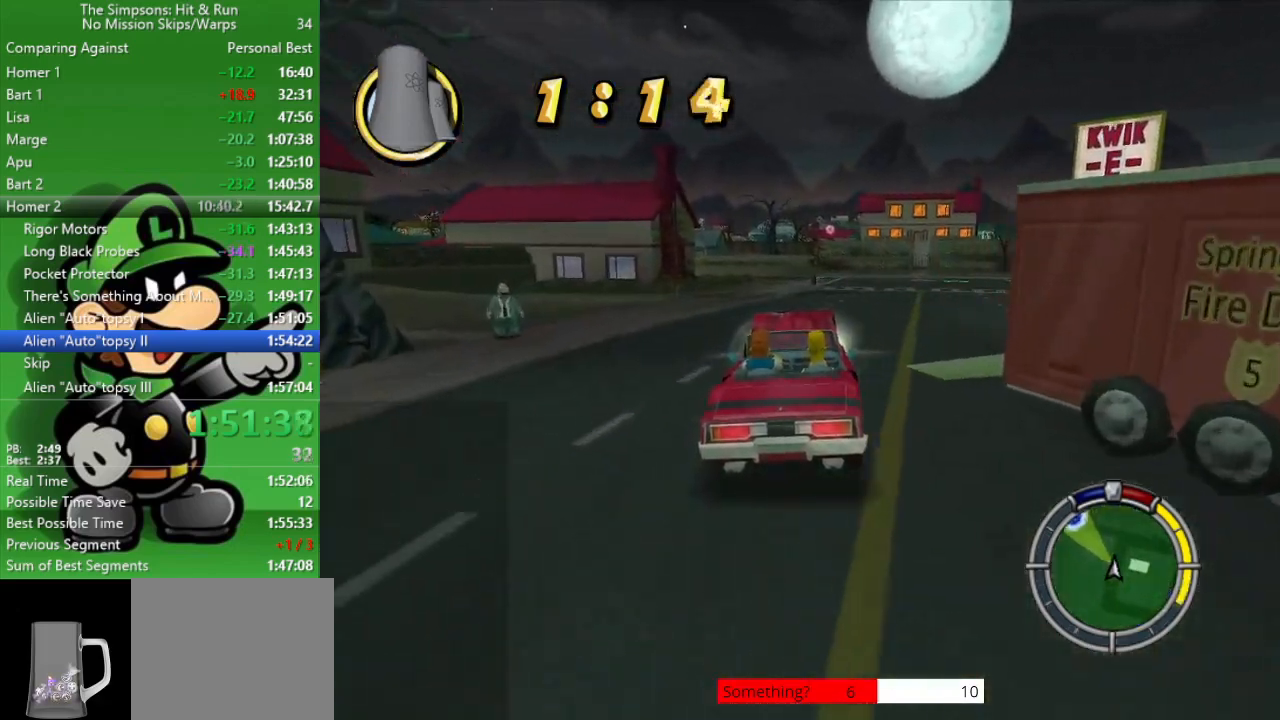
{"buttons": ["CIRCLE"], "left_stick": "up-left", "right_stick": "center", "events": [[483, "left_stick", "up-left"]]}
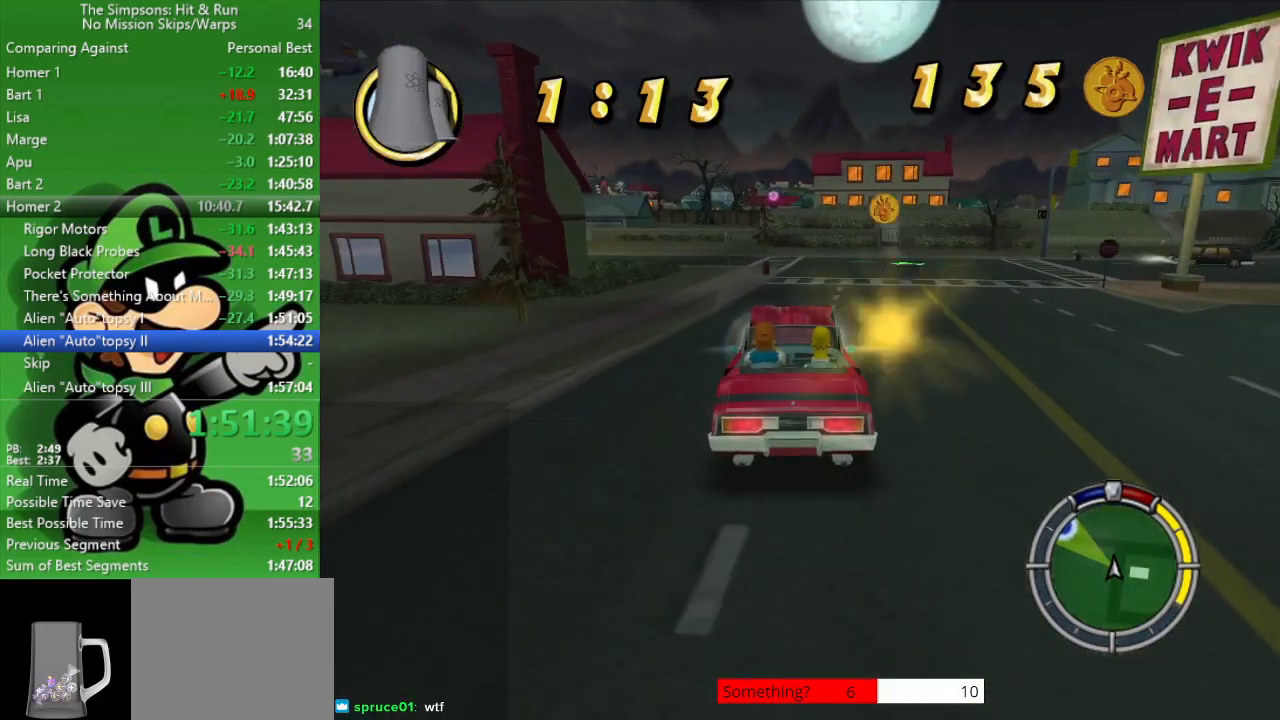
{"buttons": ["CIRCLE"], "left_stick": "up-left", "right_stick": "center", "events": [[217, "left_stick", "center"], [300, "left_stick", "up-left"]]}
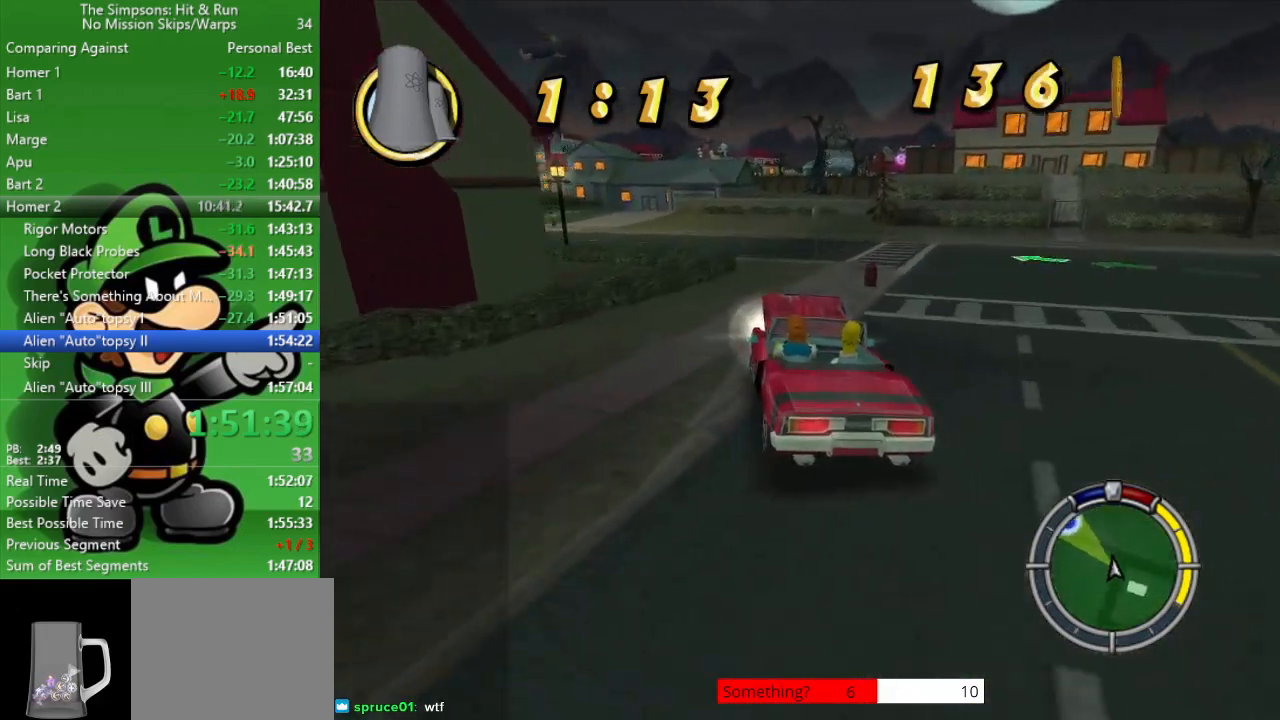
{"buttons": ["CIRCLE"], "left_stick": "up-left", "right_stick": "center", "events": []}